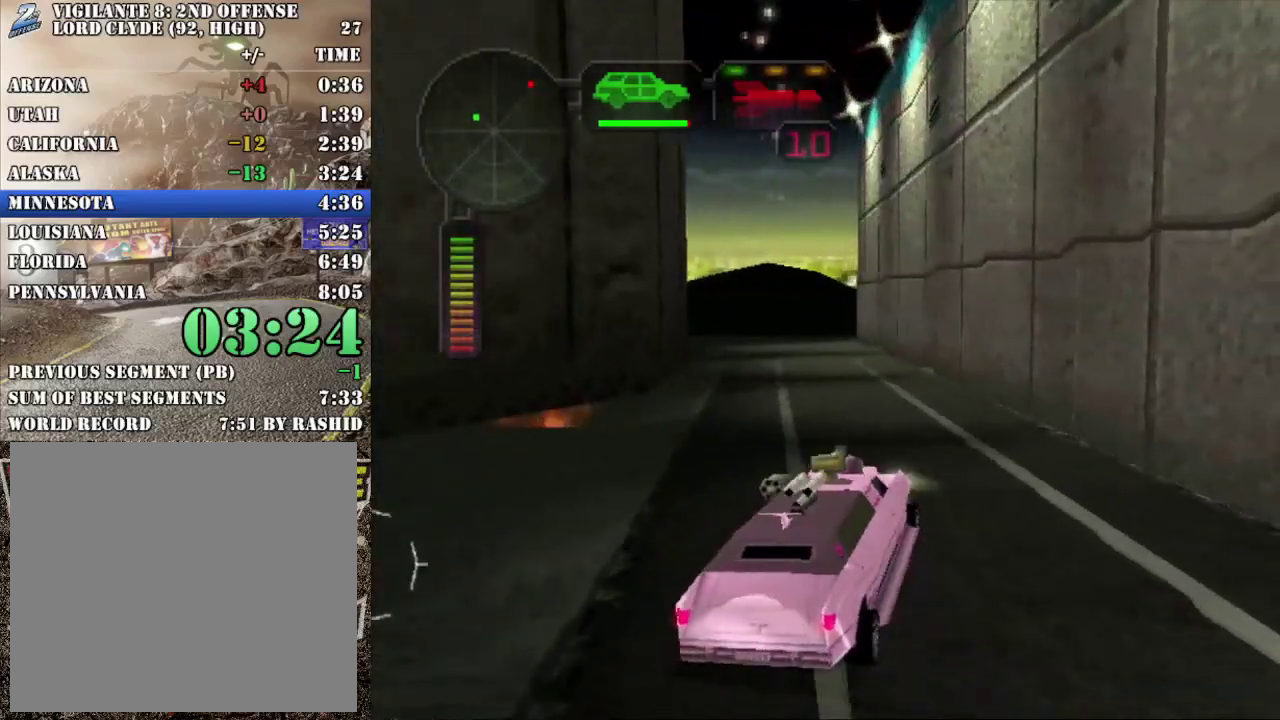
Gameplay with a controller (Xbox layout); each line is a JSON object with the inputs held at the frame after it. "events" lists button and stick changes between this image and that frame as [ms after this image, input, new state], when the widget could be followed in between. This overlay highlights the sticks when they move; stick clicks (L3 R3) are not distinguishable. Not read: L1 L3 R1 R3 right_stick.
{"buttons": ["R2"], "left_stick": "right", "events": [[183, "left_stick", "center"], [234, "left_stick", "left"], [400, "left_stick", "center"], [484, "left_stick", "right"]]}
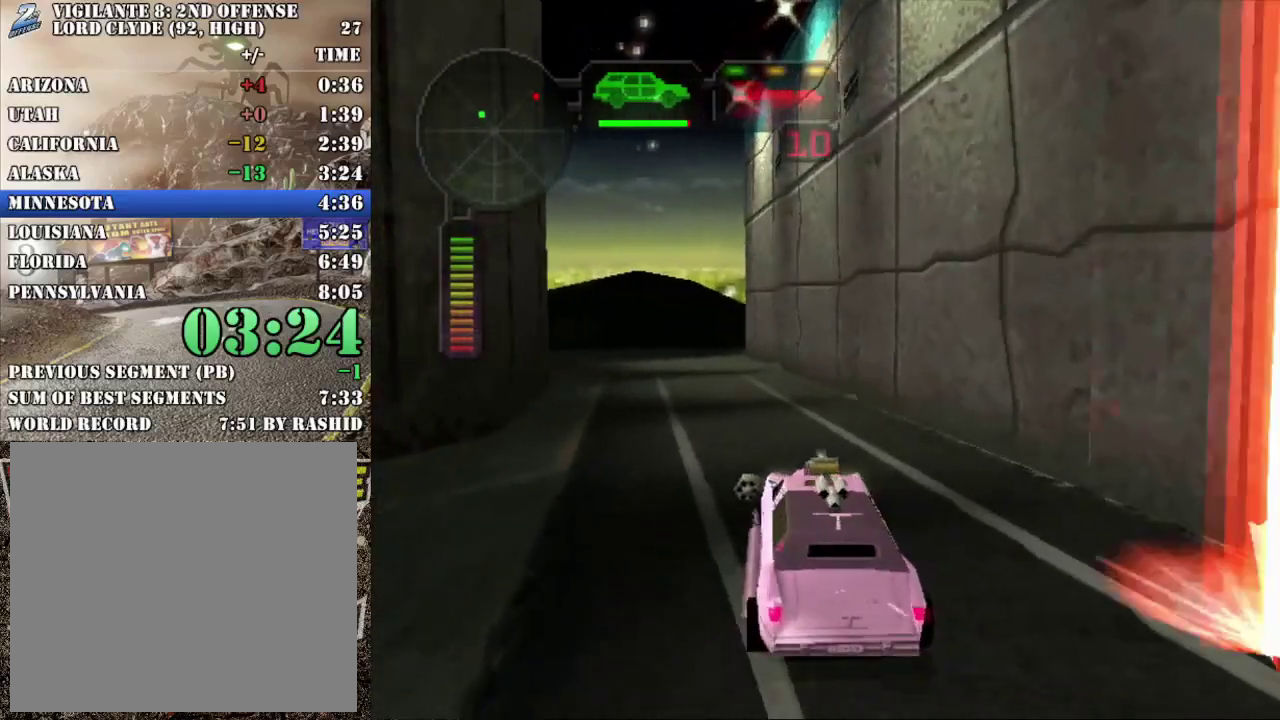
{"buttons": ["R2"], "left_stick": "center", "events": [[151, "left_stick", "center"], [368, "left_stick", "left"], [501, "left_stick", "center"]]}
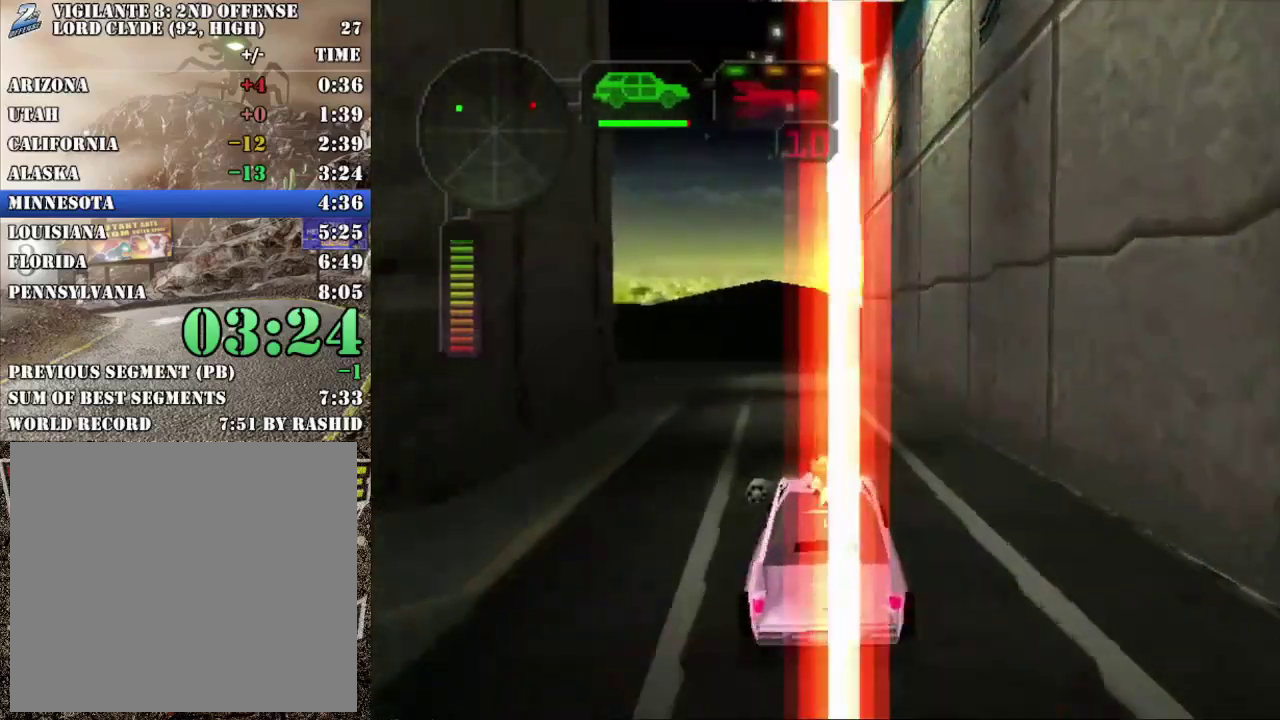
{"buttons": ["R2"], "left_stick": "center", "events": [[367, "left_stick", "left"], [484, "left_stick", "center"]]}
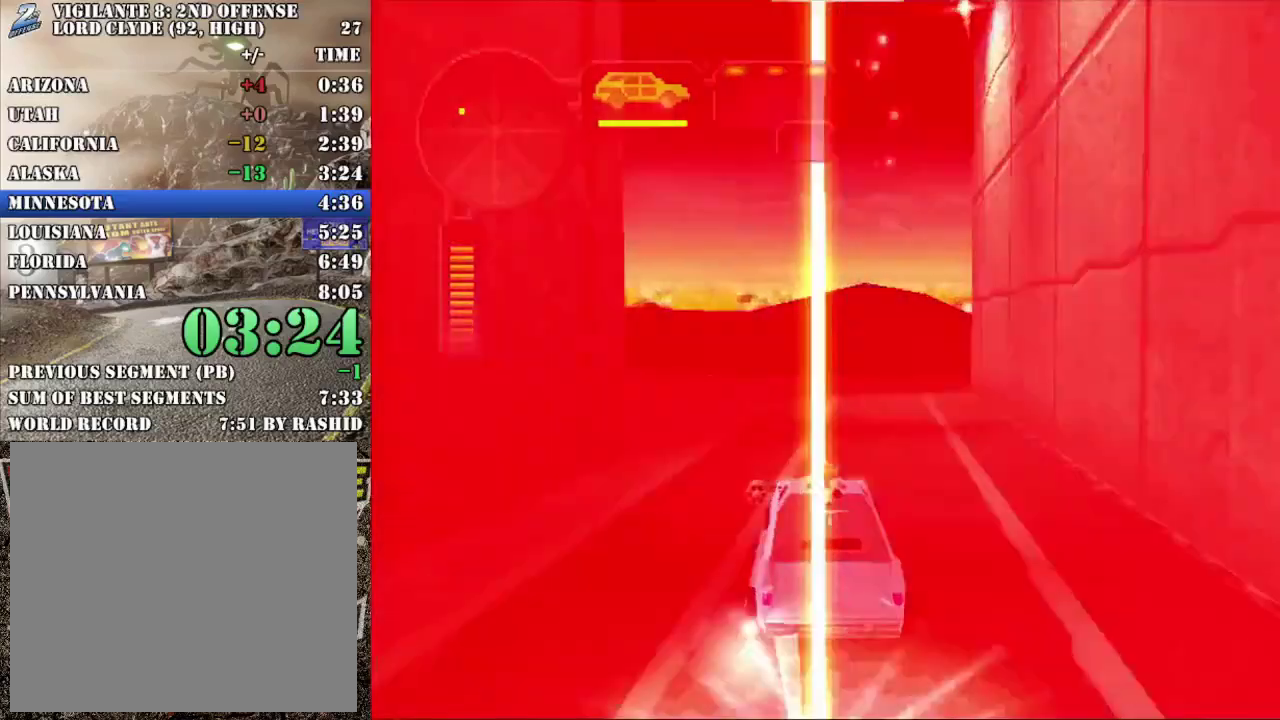
{"buttons": ["R2"], "left_stick": "left", "events": [[167, "left_stick", "left"], [351, "left_stick", "center"], [501, "left_stick", "left"]]}
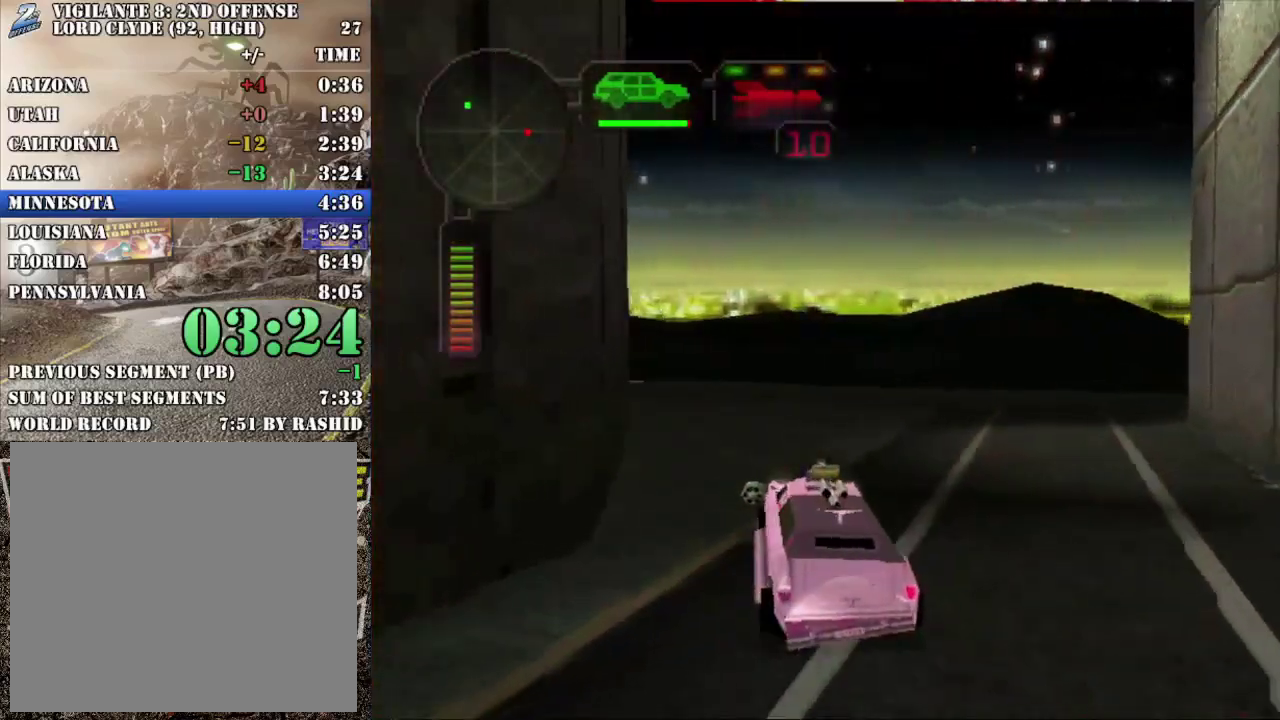
{"buttons": ["R2"], "left_stick": "right", "events": [[284, "left_stick", "center"], [350, "left_stick", "right"]]}
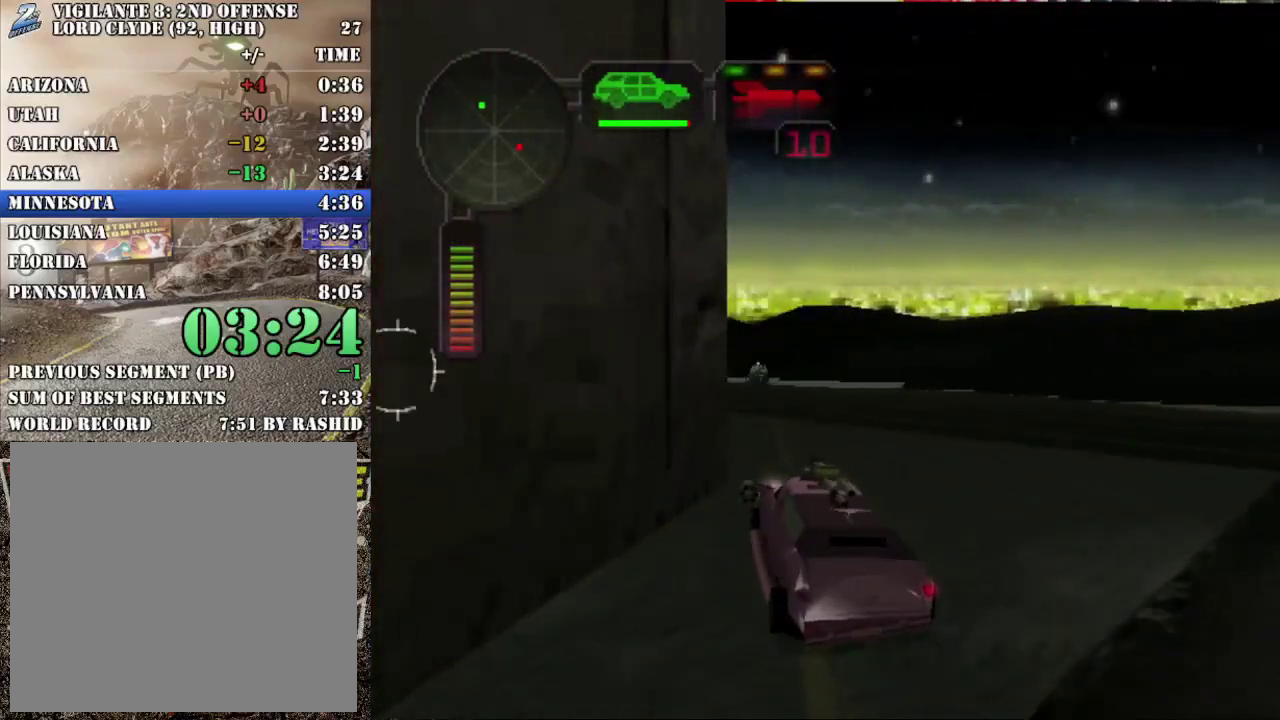
{"buttons": ["X"], "left_stick": "left", "events": [[17, "left_stick", "center"], [167, "left_stick", "left"], [484, "R2", "up"], [484, "X", "down"]]}
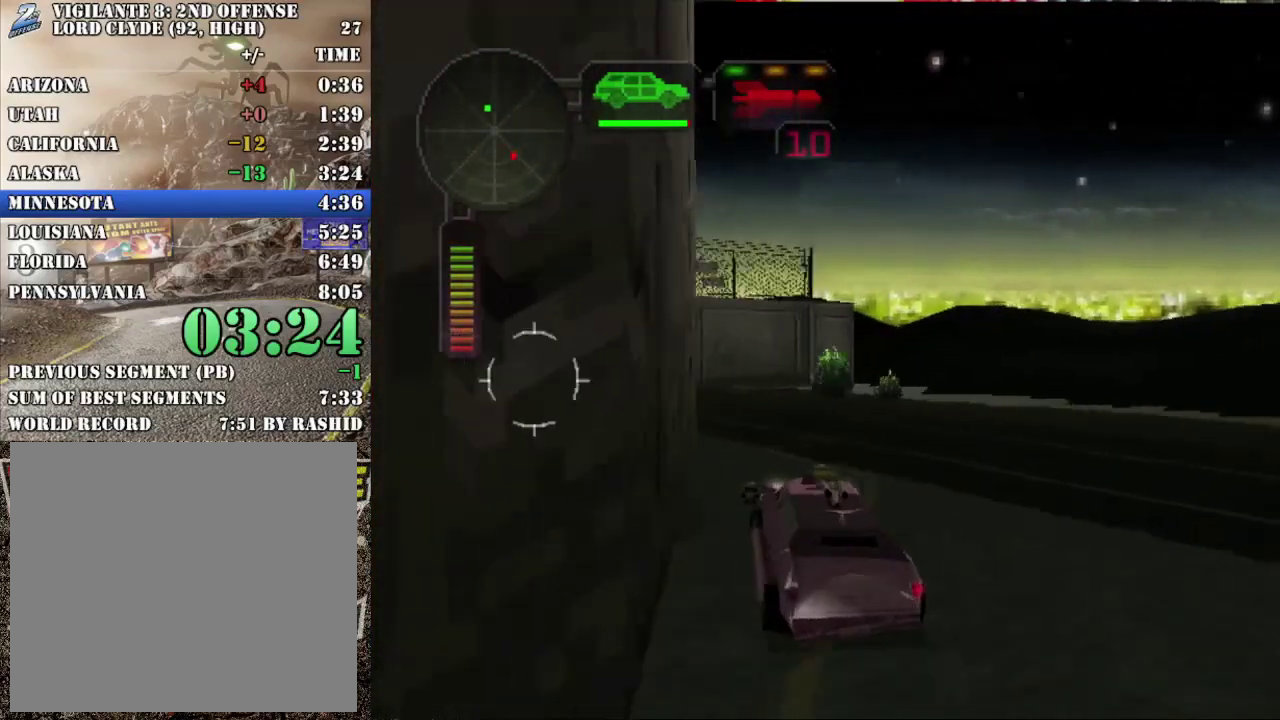
{"buttons": ["X"], "left_stick": "right", "events": [[50, "left_stick", "center"], [67, "X", "up"], [117, "left_stick", "right"], [234, "X", "down"], [384, "left_stick", "center"], [451, "left_stick", "right"]]}
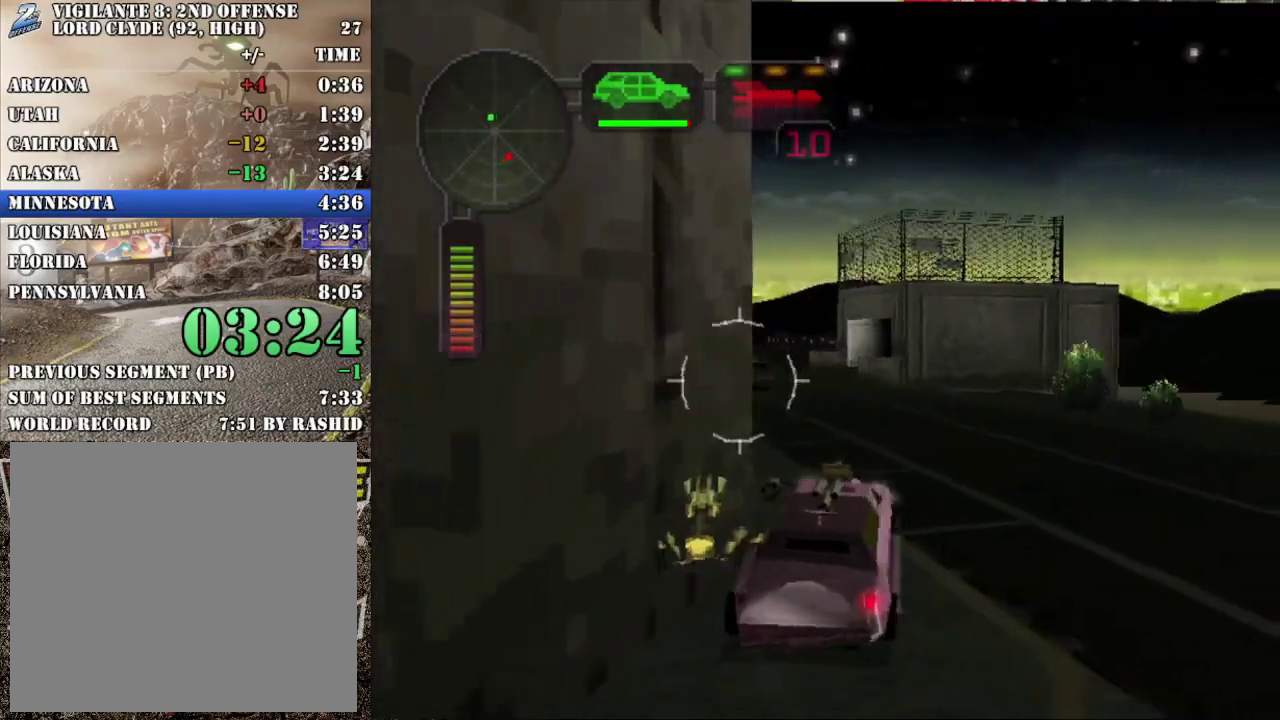
{"buttons": ["A", "X"], "left_stick": "right", "events": [[16, "left_stick", "center"], [83, "left_stick", "left"], [367, "left_stick", "center"], [484, "A", "down"], [484, "left_stick", "right"]]}
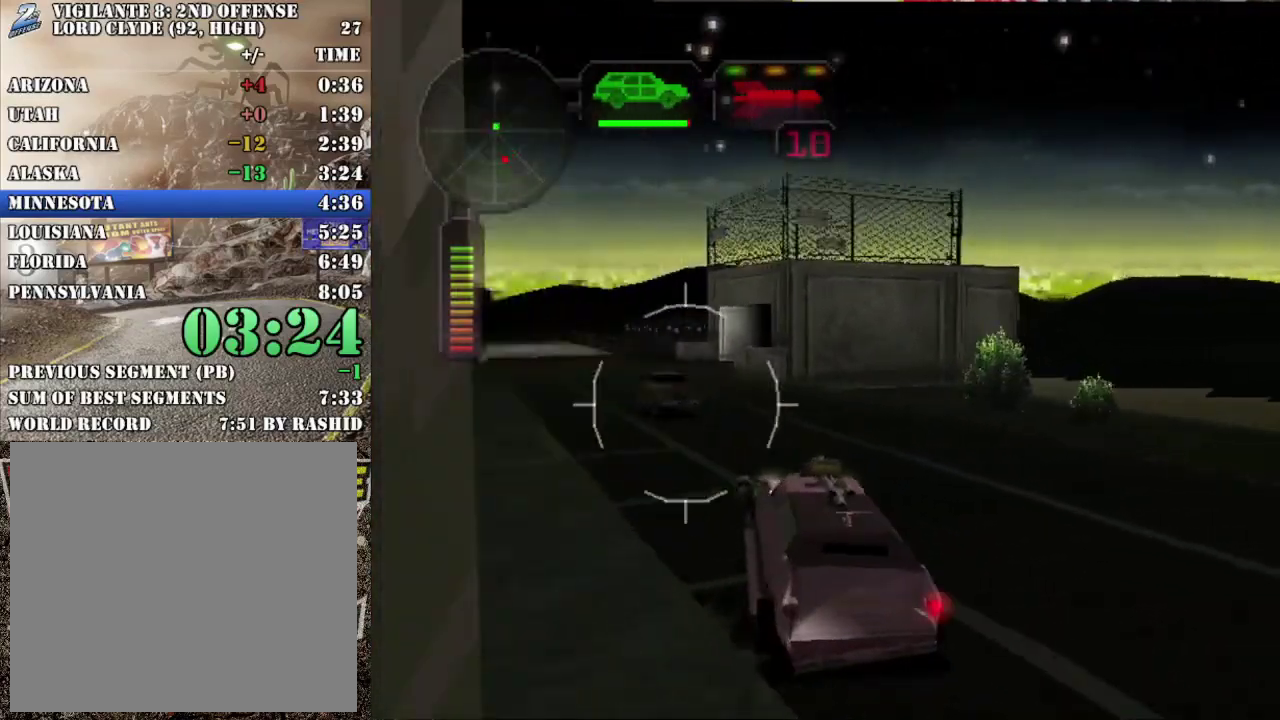
{"buttons": ["A", "X"], "left_stick": "up", "events": [[200, "left_stick", "left"], [501, "left_stick", "up"]]}
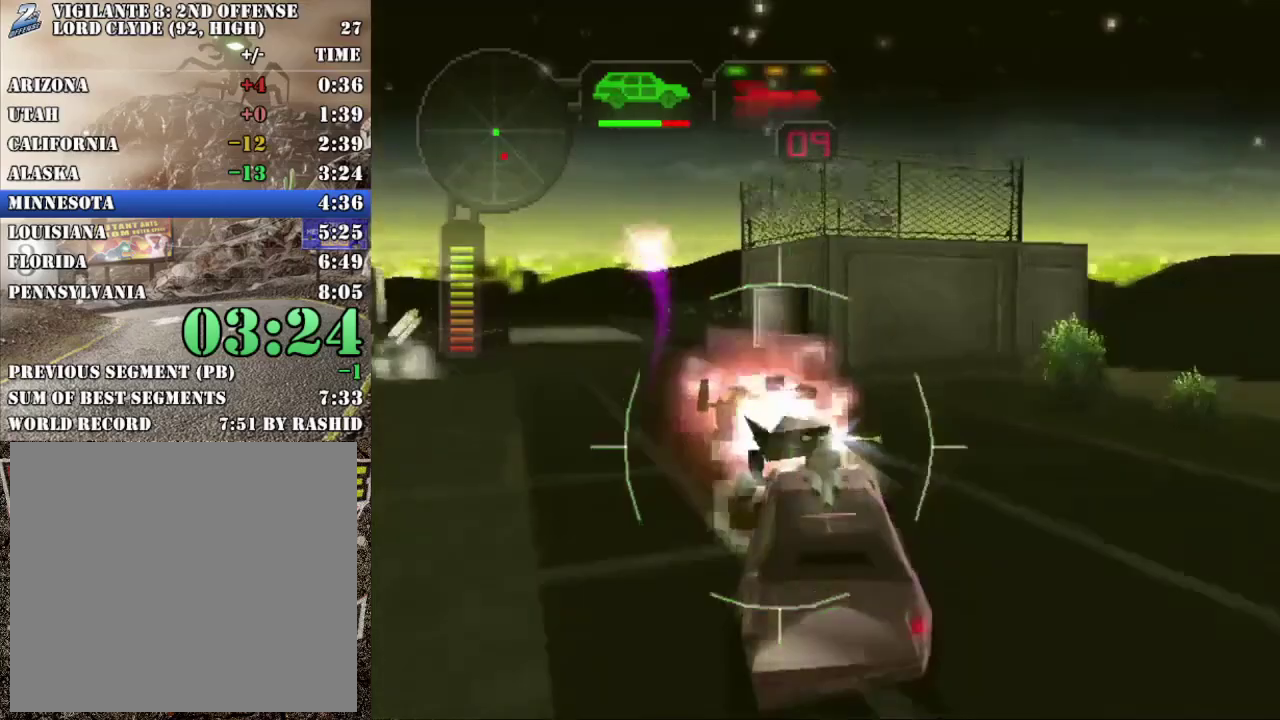
{"buttons": ["A", "X"], "left_stick": "right", "events": [[50, "left_stick", "right"]]}
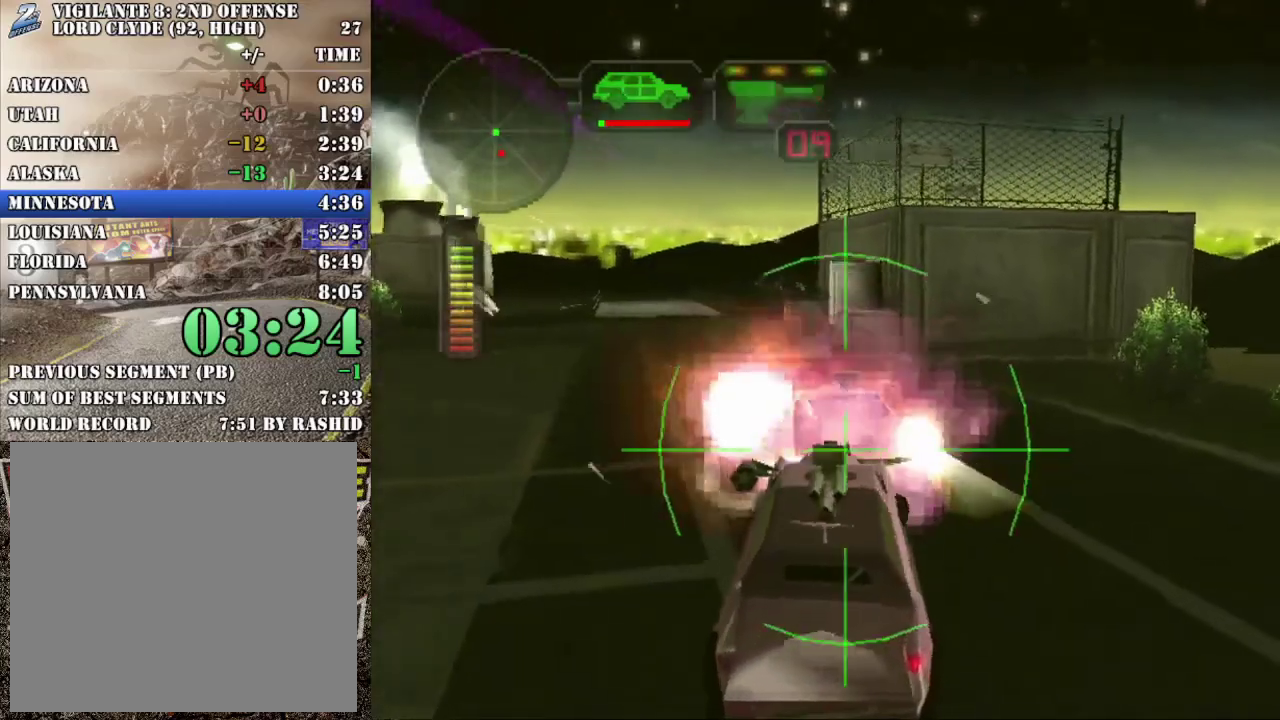
{"buttons": ["X"], "left_stick": "right", "events": [[100, "left_stick", "left"], [234, "left_stick", "right"], [434, "A", "up"]]}
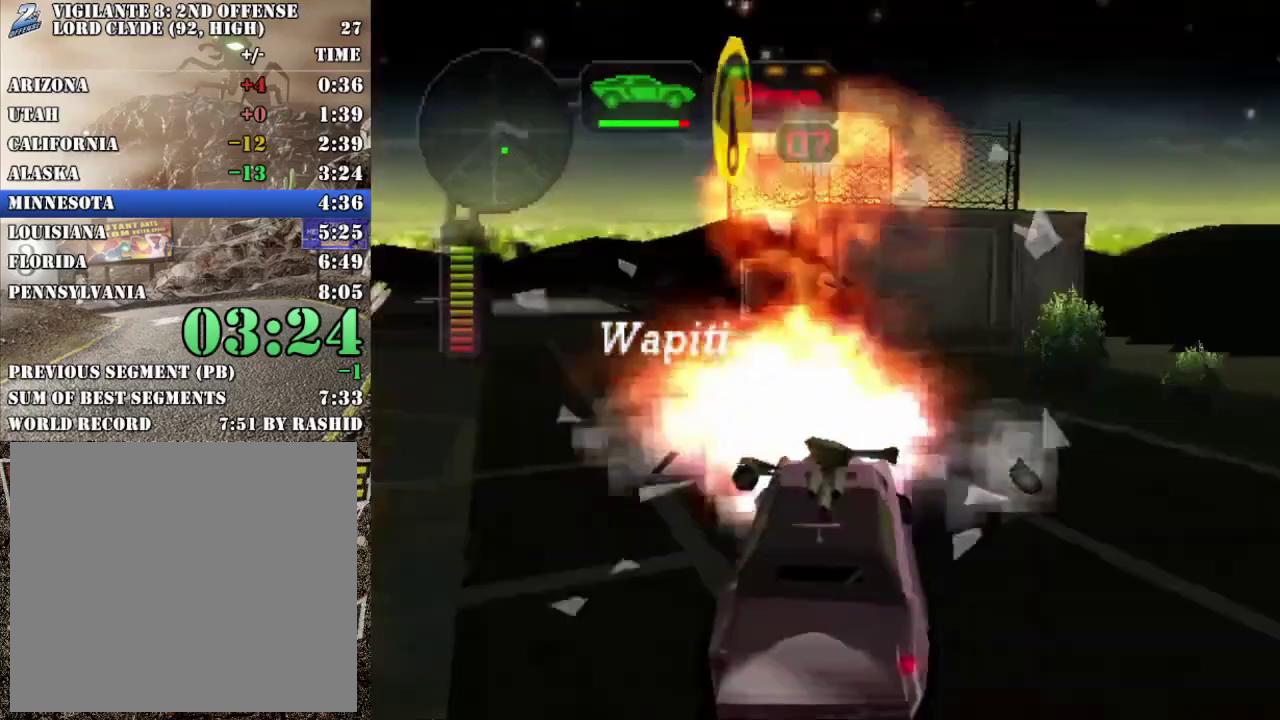
{"buttons": ["X", "R2"], "left_stick": "right", "events": [[16, "R2", "down"]]}
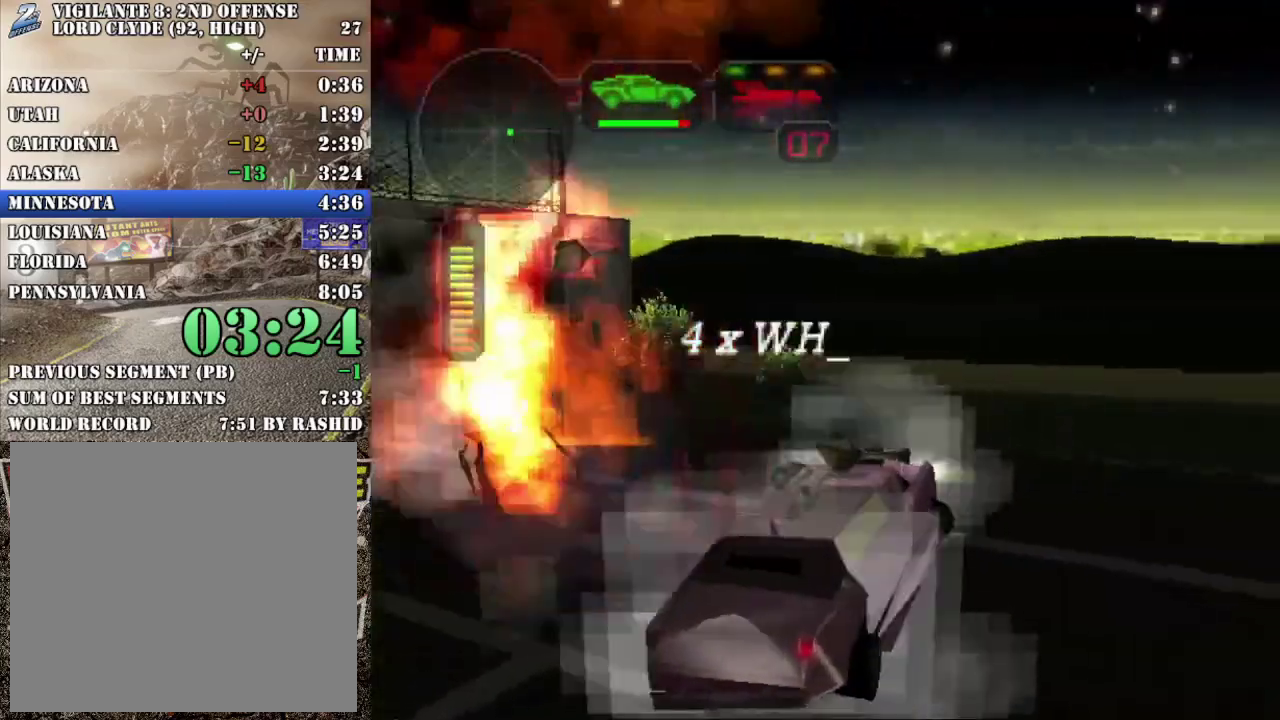
{"buttons": ["X"], "left_stick": "left", "events": [[401, "left_stick", "left"], [417, "R2", "up"]]}
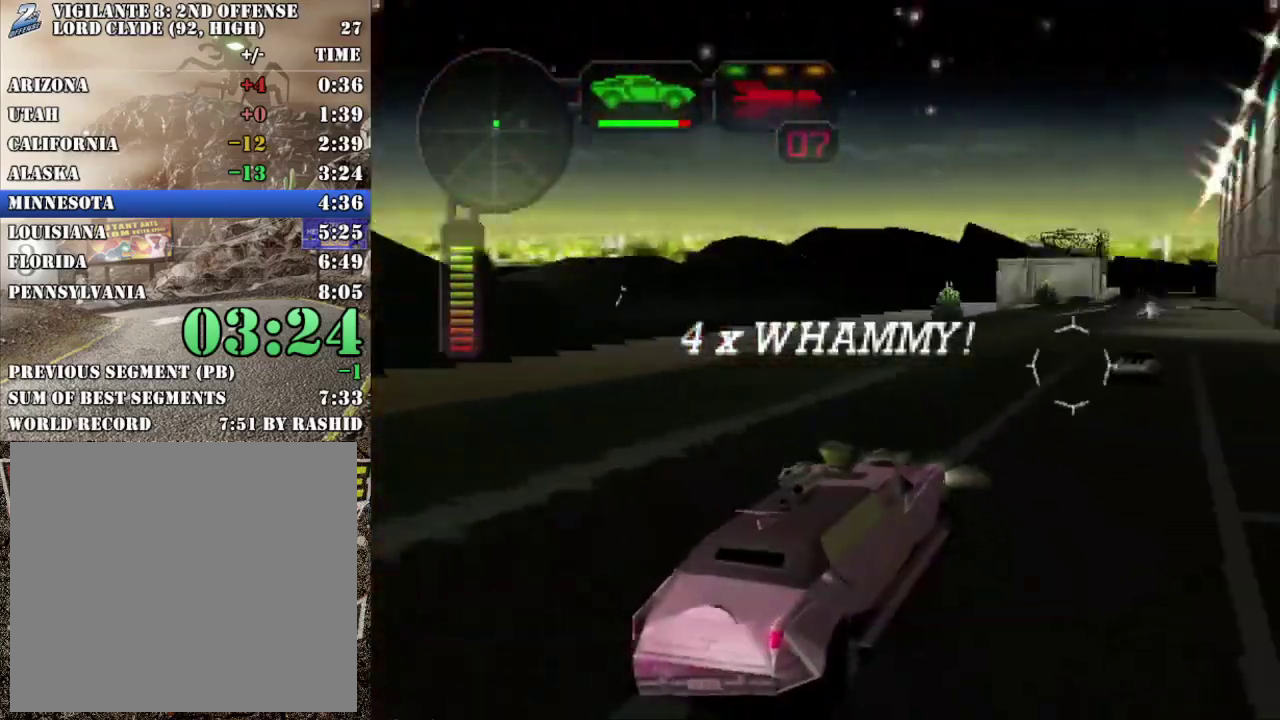
{"buttons": ["A", "X"], "left_stick": "left", "events": [[100, "left_stick", "right"], [317, "left_stick", "left"], [367, "A", "down"]]}
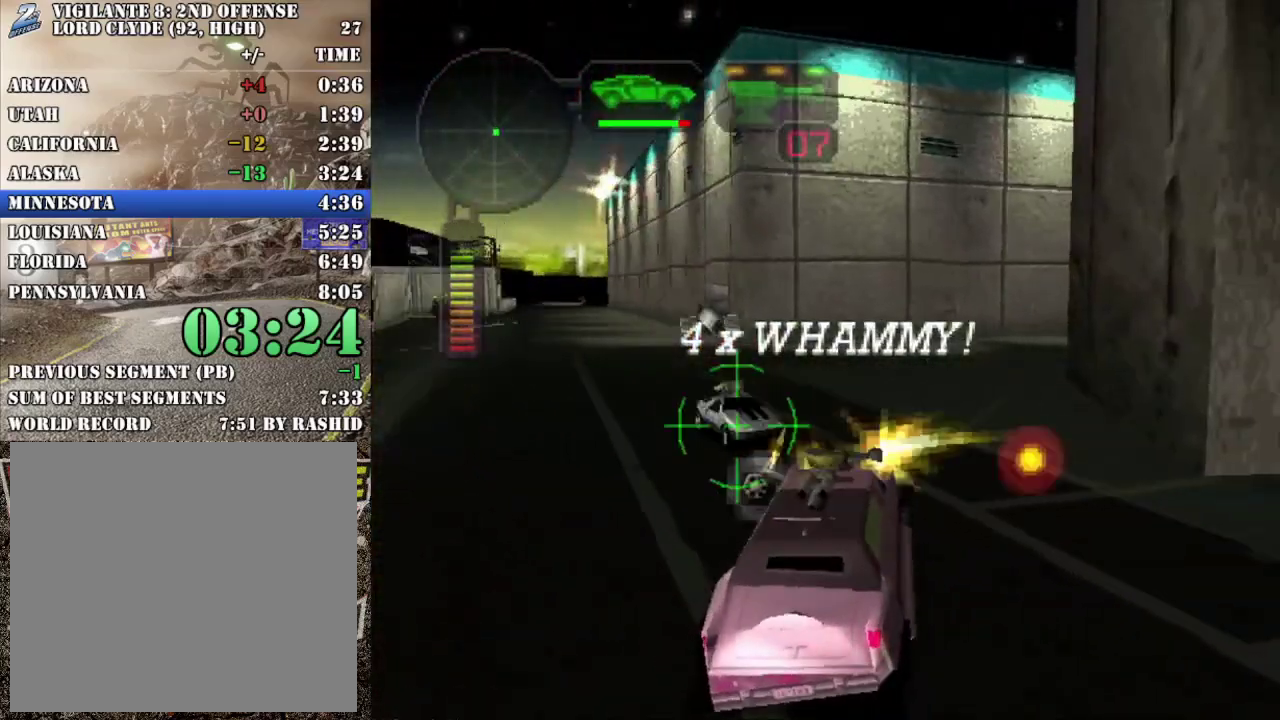
{"buttons": ["A", "X"], "left_stick": "right", "events": [[267, "left_stick", "right"]]}
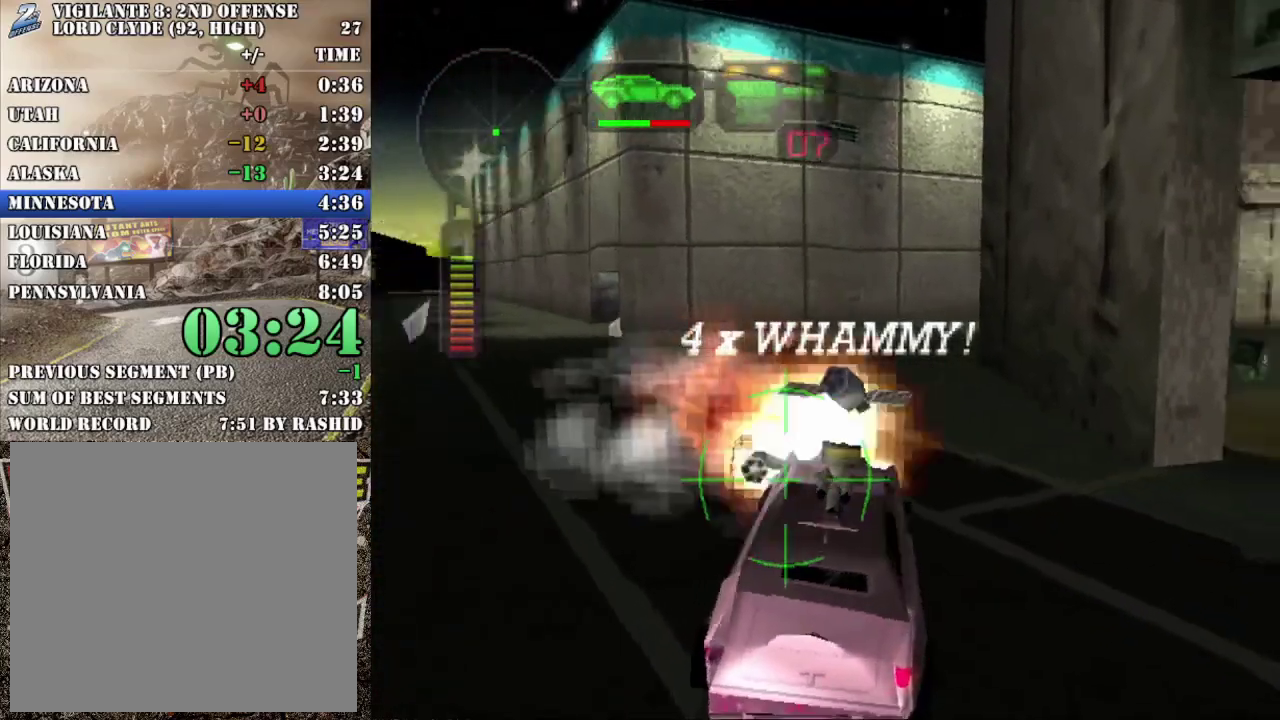
{"buttons": ["A", "X"], "left_stick": "right", "events": [[133, "left_stick", "left"], [467, "left_stick", "right"]]}
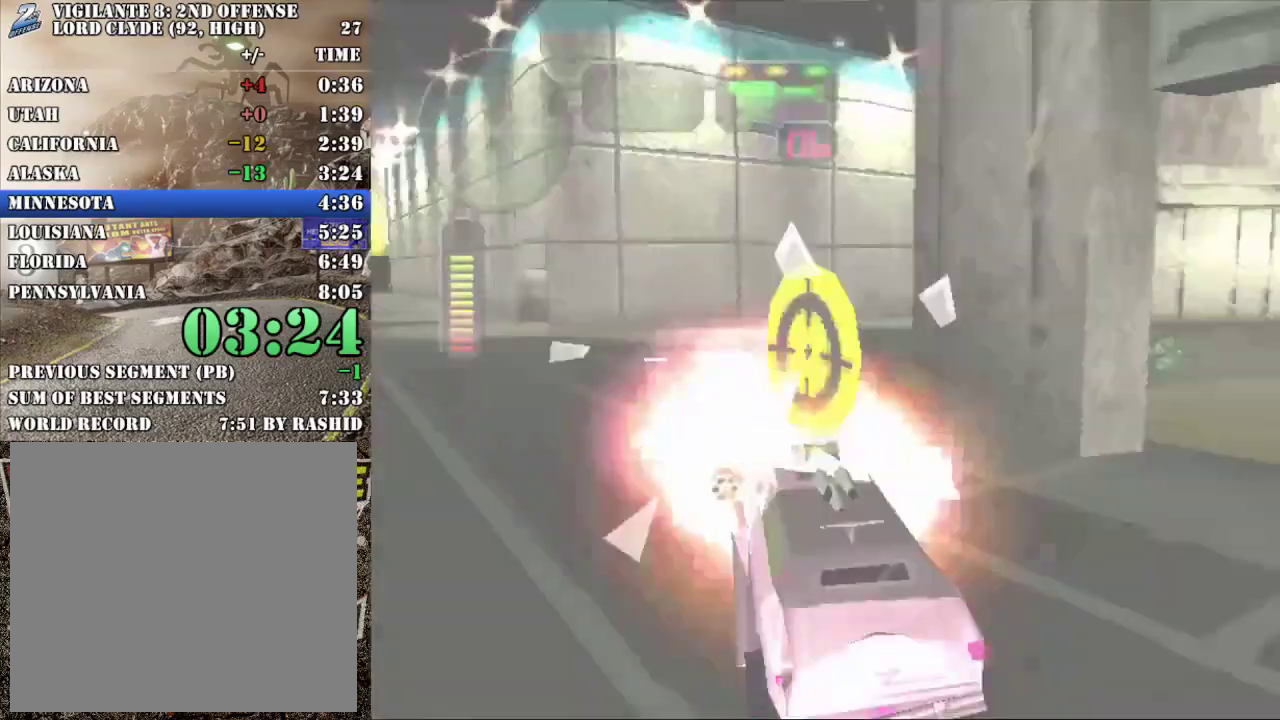
{"buttons": ["X", "R2"], "left_stick": "left", "events": [[284, "left_stick", "left"], [351, "A", "up"], [401, "R2", "down"]]}
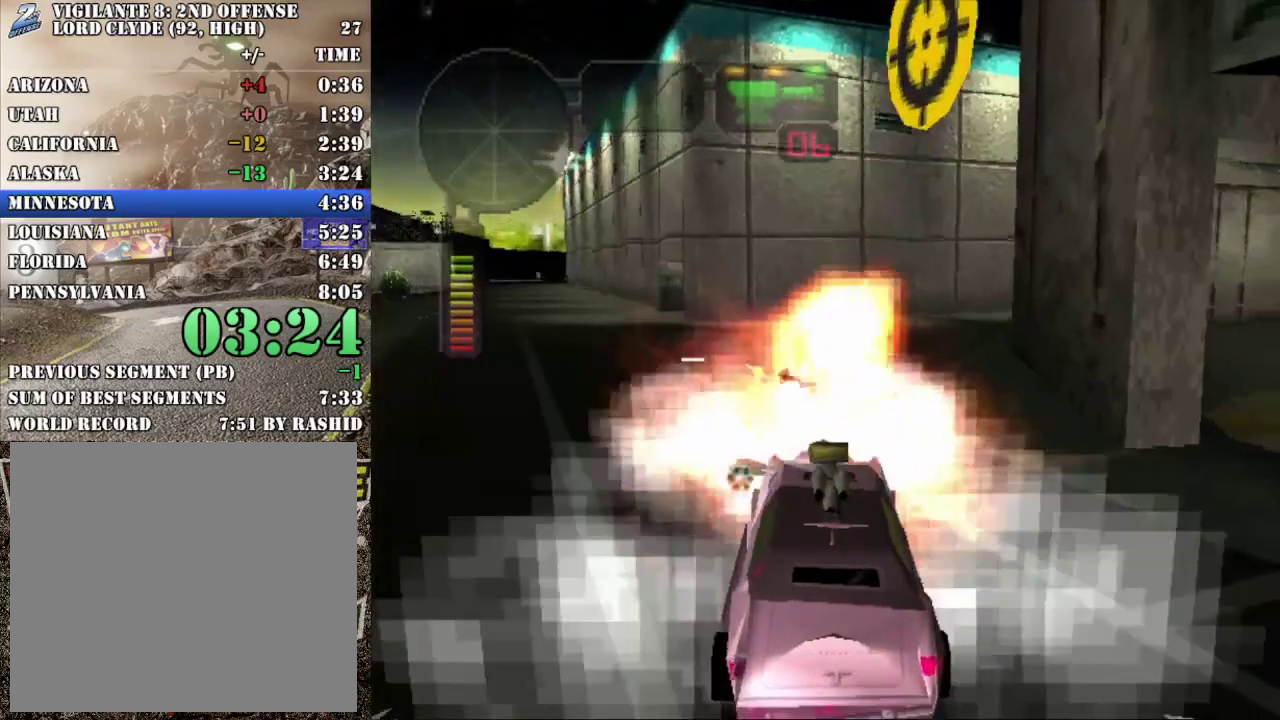
{"buttons": [], "left_stick": "center", "events": [[150, "X", "up"], [233, "left_stick", "center"], [250, "R2", "up"], [350, "R2", "down"], [484, "R2", "up"]]}
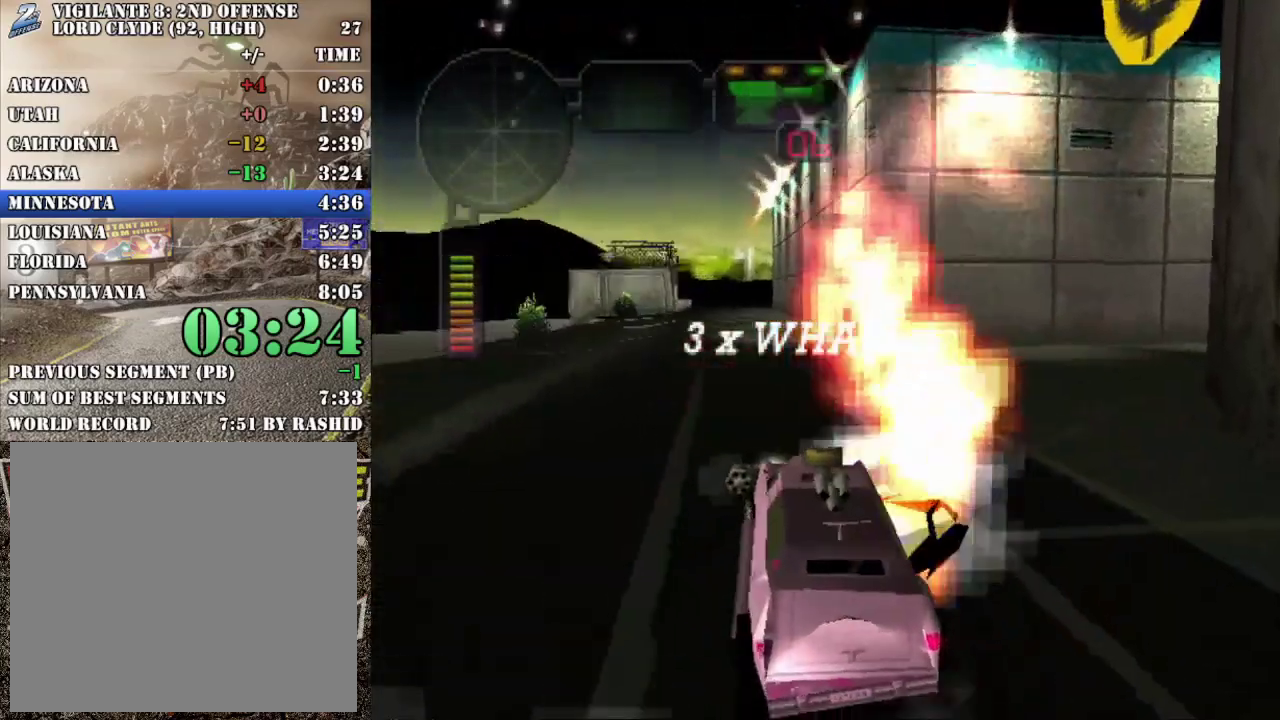
{"buttons": ["R2"], "left_stick": "down-right"}
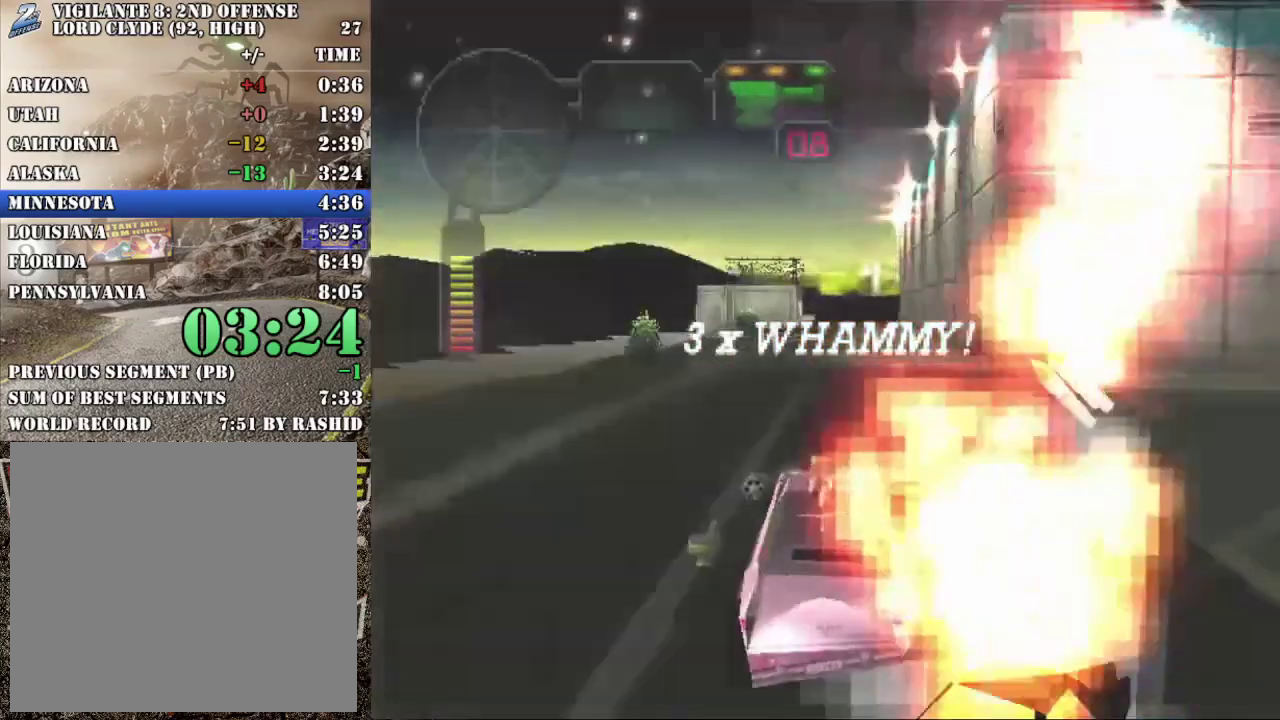
{"buttons": [], "left_stick": "left"}
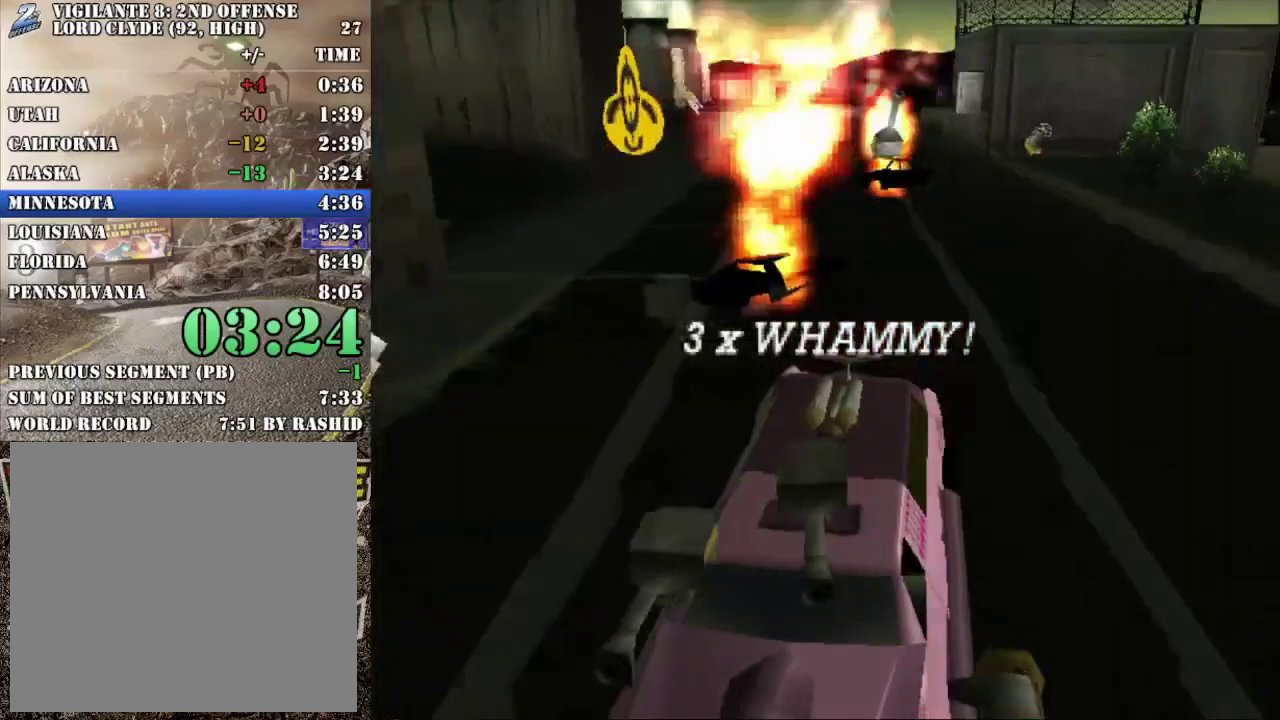
{"buttons": [], "left_stick": "center", "events": [[84, "left_stick", "center"]]}
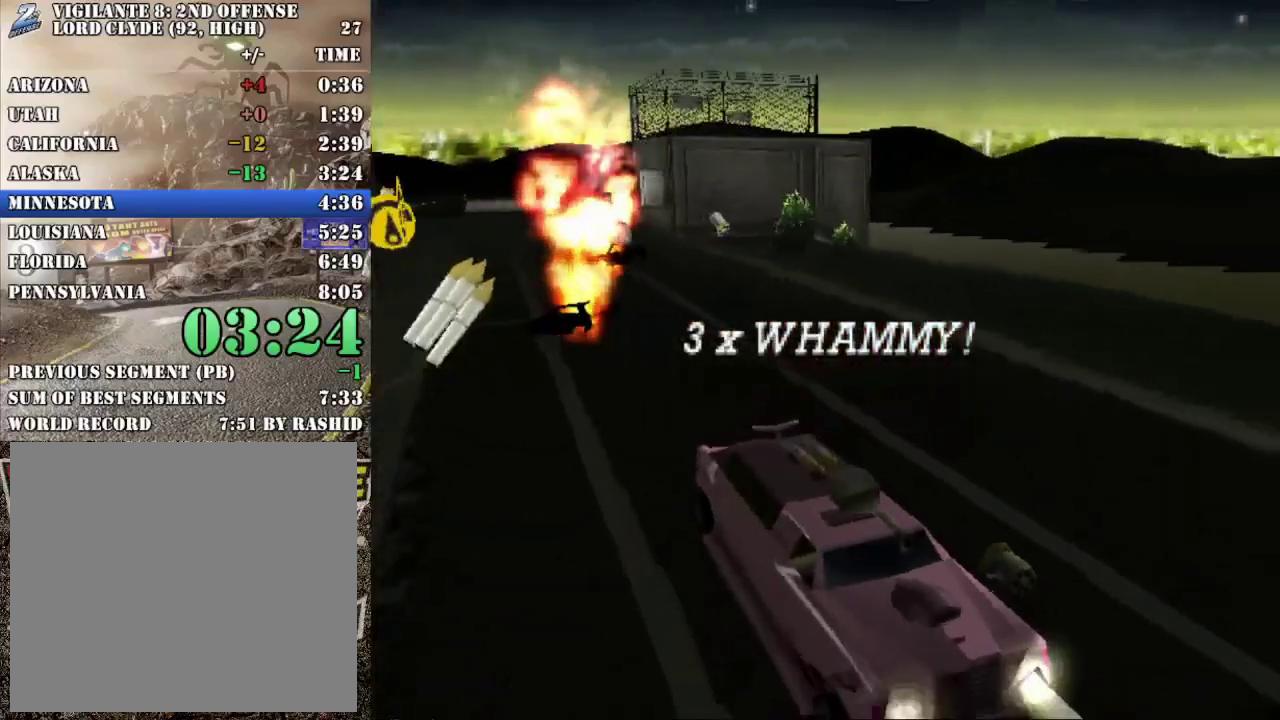
{"buttons": ["X"], "left_stick": "center", "events": [[133, "X", "down"]]}
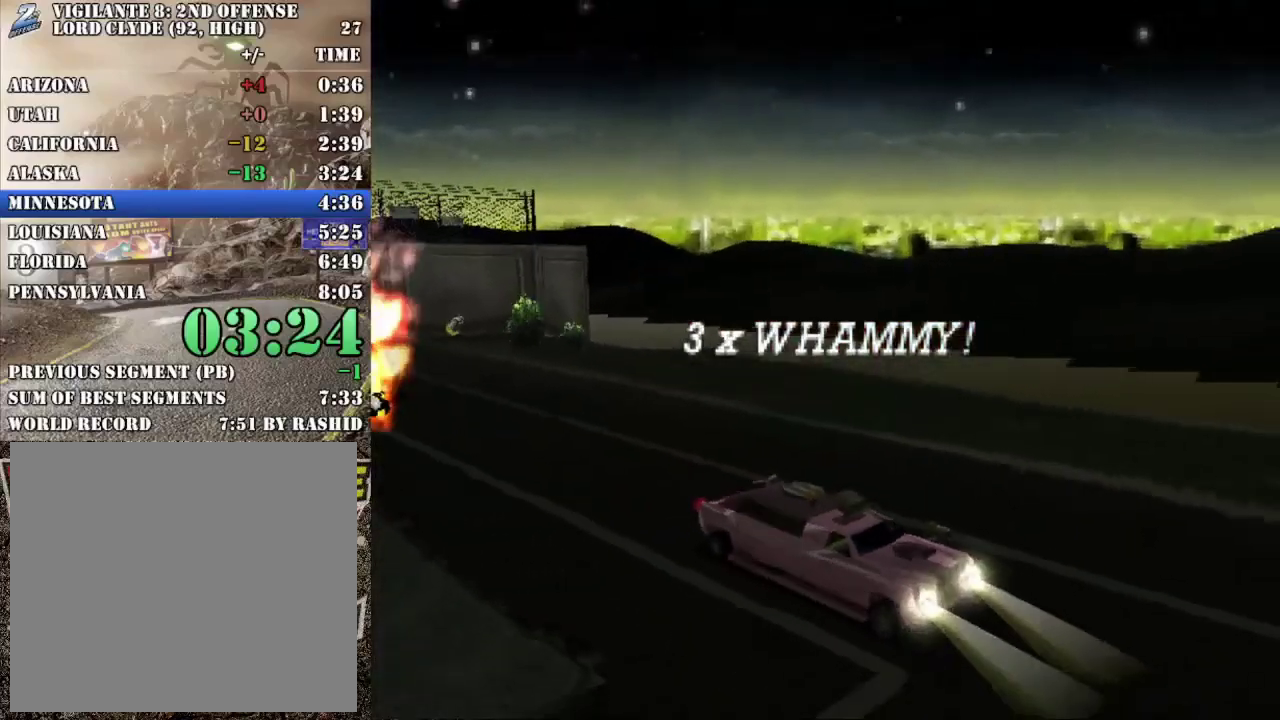
{"buttons": ["X"], "left_stick": "center", "events": []}
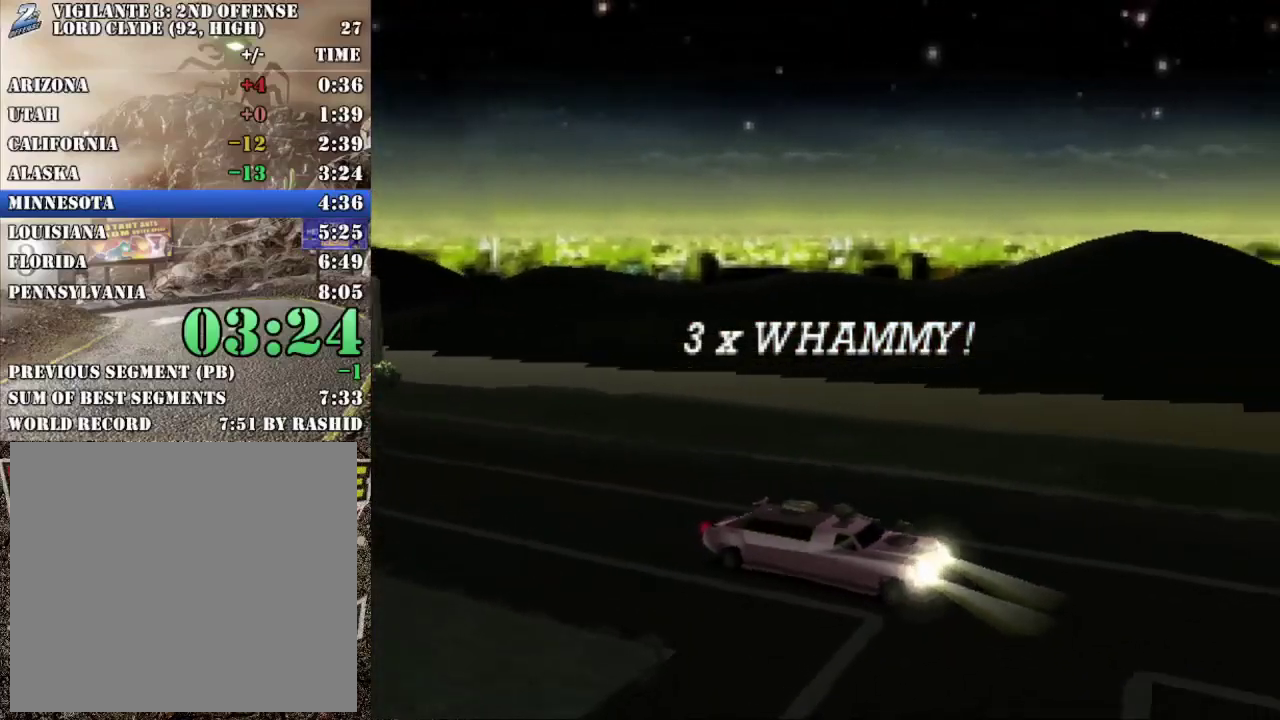
{"buttons": [], "left_stick": "center", "events": [[350, "X", "up"]]}